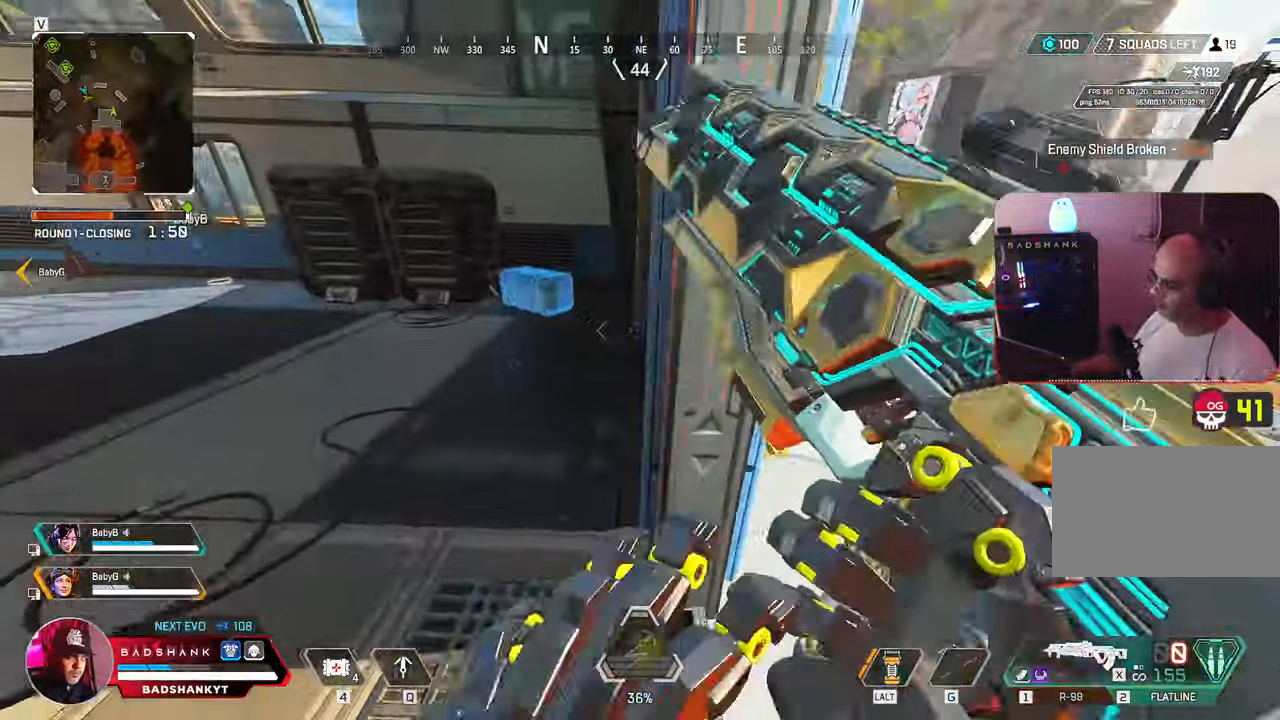
Gameplay with keyboard and mouse; each line is a JSON object with the keys and mouse buttons held at the frame after it. "events" lists presses ("down") and releases ("up") of "1", "2", "3", "4", "5", "a", "alt", "b", "c", "ctrl", "d", "e", "f", "g", "q", "r", "s", "shift", "space", "t", "tab", "tilde", "v", "w", "x", "z", "mouse_left", "mouse_wheel", "mouse_right", "mouse_mb4" and "mouse_mb5" between this image and that frame as [ms after this image, input, new state], when the widget could be followed in between. "mouse_left", "mouse_wheel", "mouse_right", "mouse_mb4", "mouse_mb5" = the "left", "wheel", "right", "mb4", "mb5" buttons of the "mouse" list. No other keys are recorded. "wheel" means that the mouse wheel is clicked or scrolled. Mouse movement is not recorded.
{"keys": ["w"], "mouse": [], "events": [[67, "mouse_mb5", "up"], [100, "a", "up"], [100, "shift", "down"], [150, "d", "down"], [167, "shift", "up"], [200, "s", "up"], [417, "w", "down"], [467, "d", "up"]]}
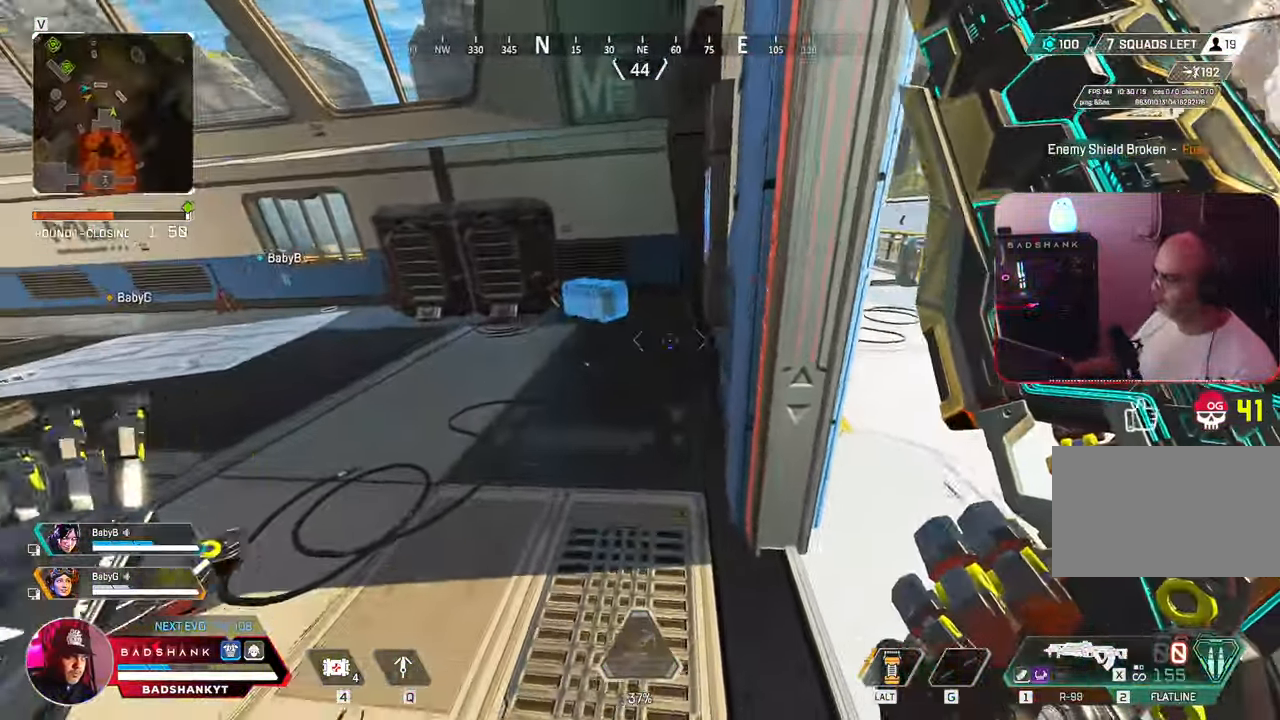
{"keys": ["ctrl", "w"], "mouse": [], "events": [[500, "ctrl", "down"]]}
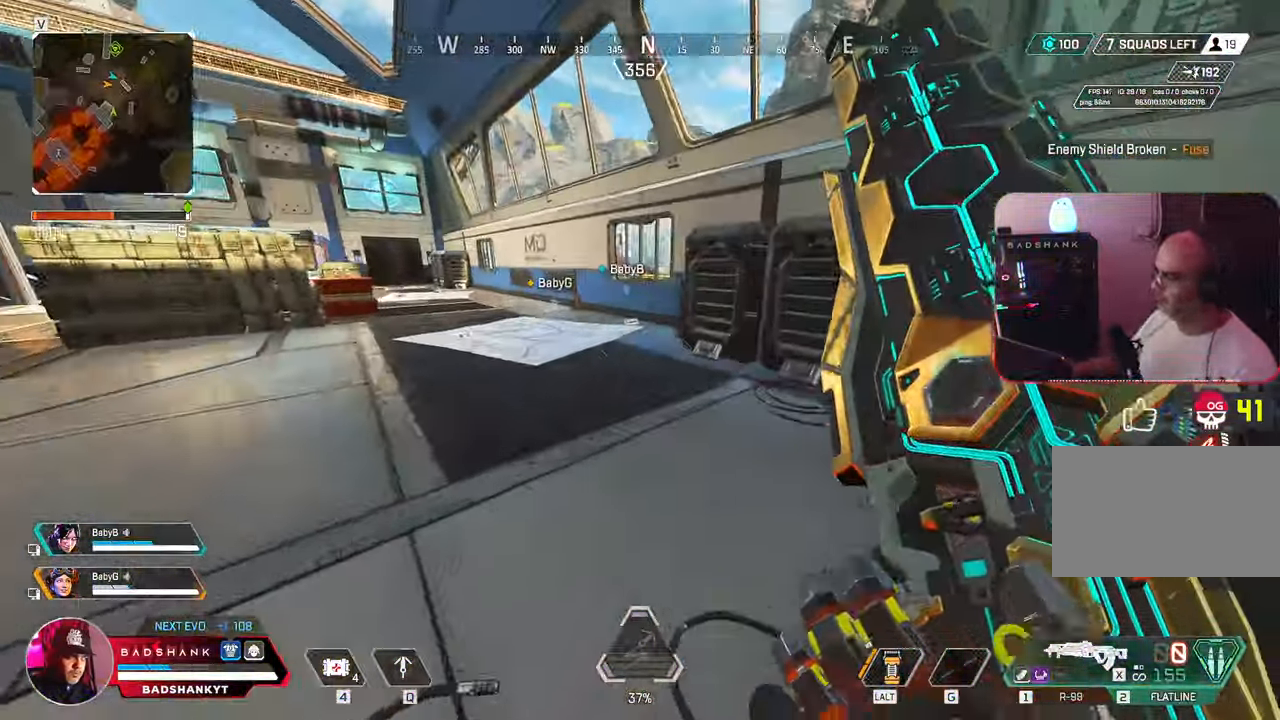
{"keys": ["w"], "mouse": [], "events": [[317, "space", "down"], [450, "ctrl", "up"], [450, "space", "up"]]}
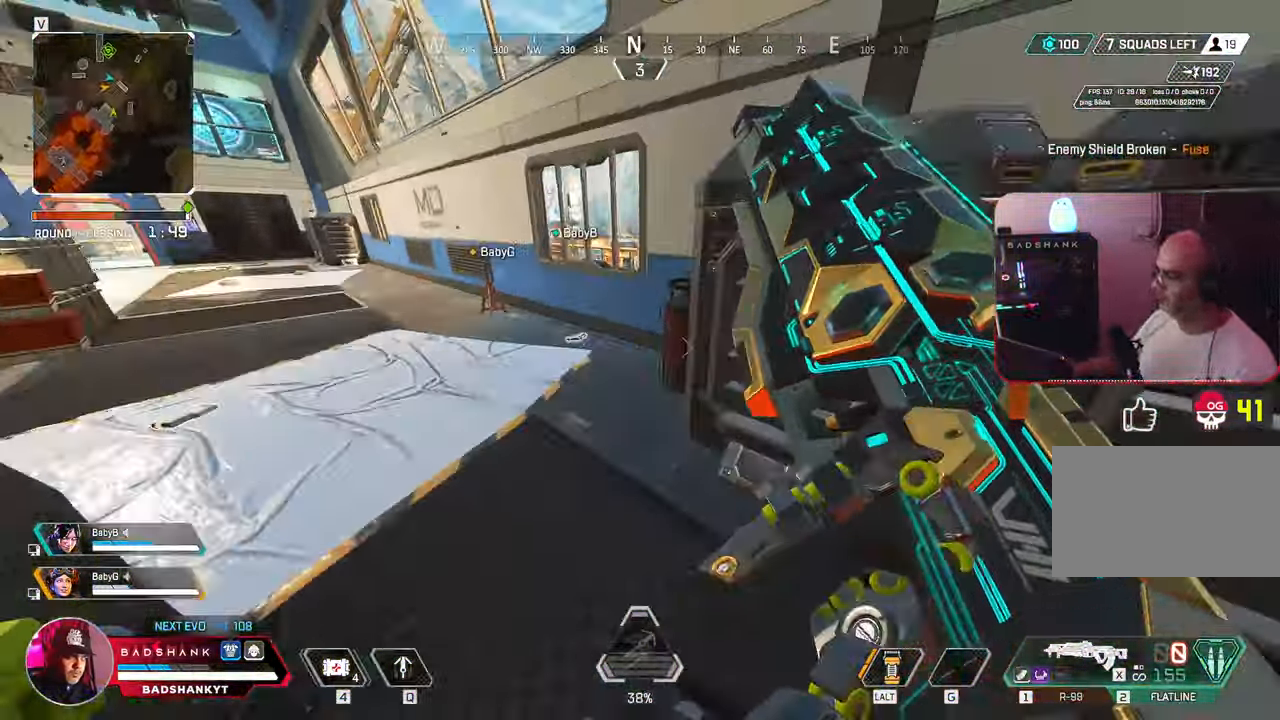
{"keys": ["a", "w"], "mouse": [], "events": [[150, "a", "down"], [333, "d", "down"], [383, "a", "up"], [383, "d", "up"], [467, "a", "down"]]}